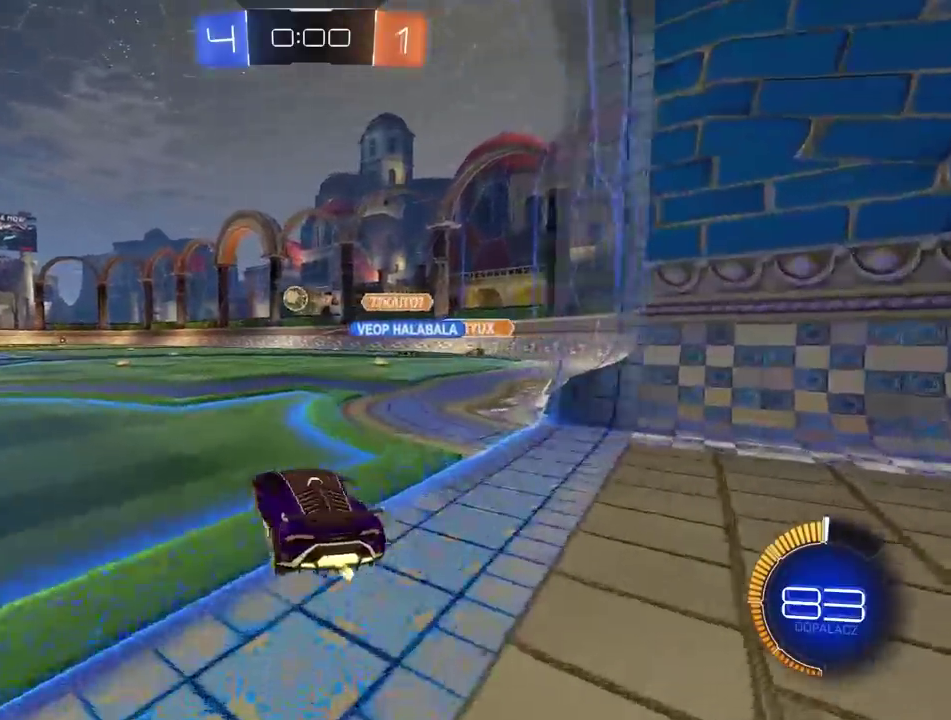
Gameplay with a controller (PlayStation layout); each line is a JSON object with the inputs held at the frame after it (dt_ms = milliseconds from this image to that frame). "events" lists button and stick changes between this image and that frame as [ms after this image, input, new state], when the widget could be followed in between. Not read: L1 R1.
{"dt_ms": 500, "buttons": ["CIRCLE", "R2"], "left_stick": "center", "right_stick": "center"}
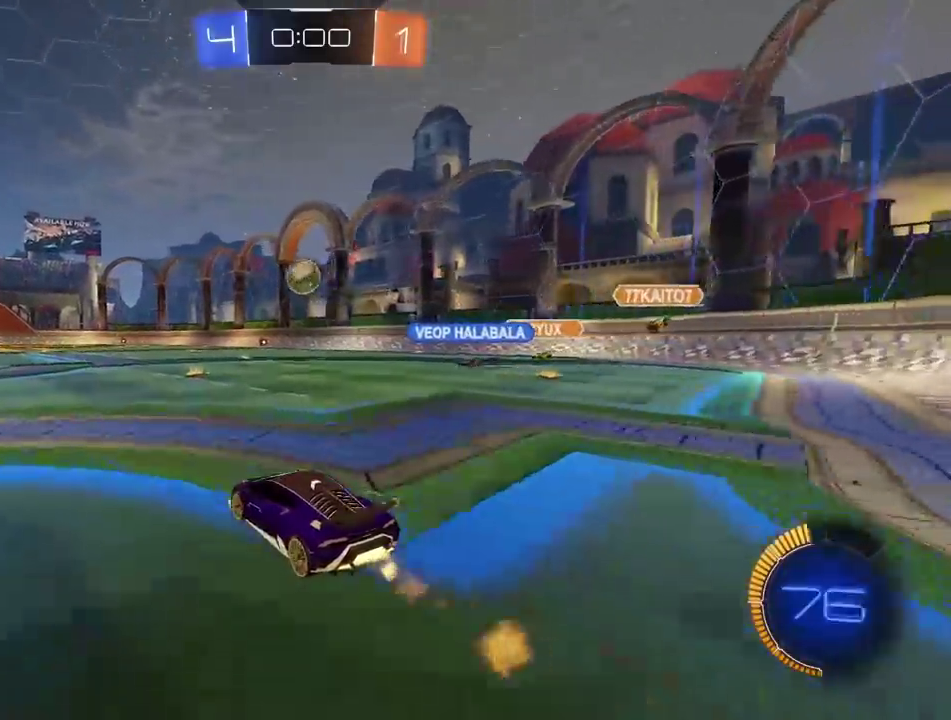
{"dt_ms": 500, "buttons": ["CIRCLE", "R2"], "left_stick": "center", "right_stick": "center", "events": [[233, "CIRCLE", "up"], [417, "CIRCLE", "down"]]}
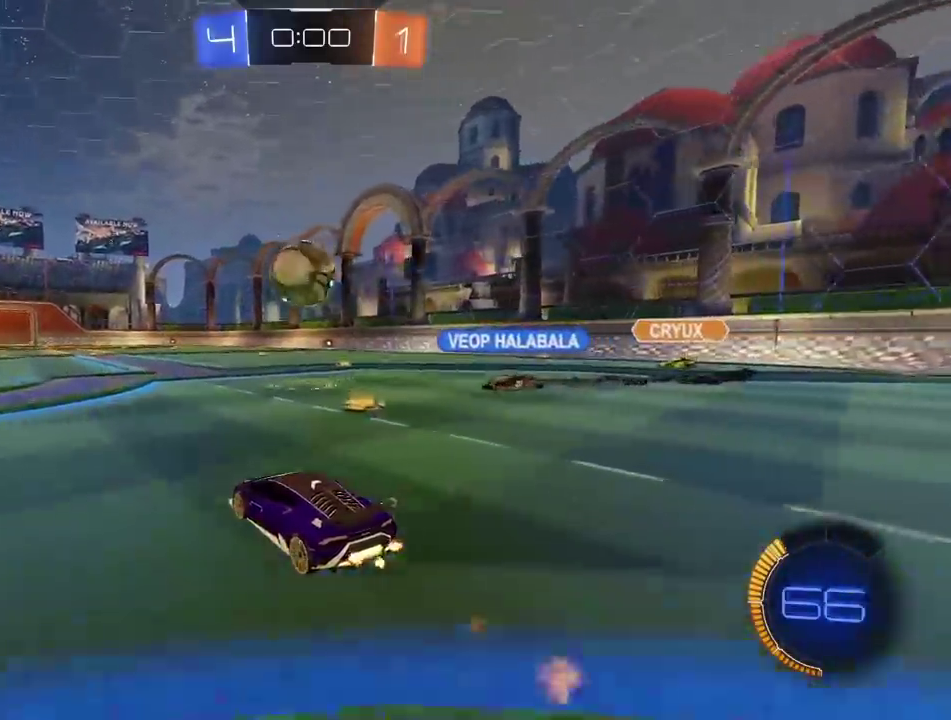
{"dt_ms": 500, "buttons": [], "left_stick": "center", "right_stick": "center", "events": [[183, "CIRCLE", "up"], [233, "CIRCLE", "down"], [267, "TRIANGLE", "down"], [367, "CIRCLE", "up"], [367, "TRIANGLE", "up"], [400, "R2", "up"]]}
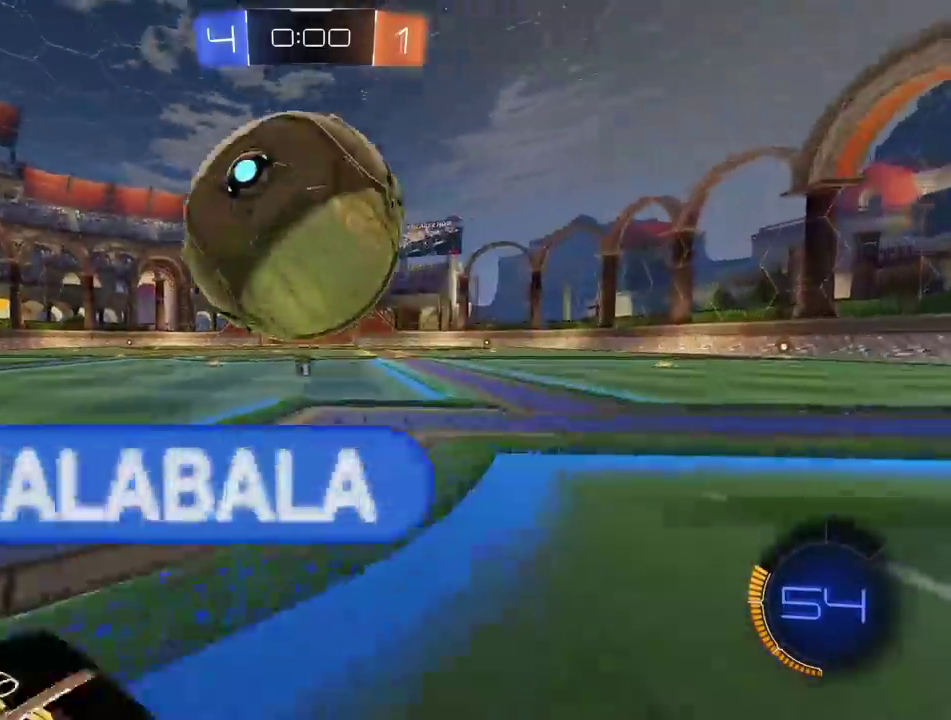
{"dt_ms": 500, "buttons": ["R2"], "left_stick": "center", "right_stick": "center", "events": [[467, "R2", "down"]]}
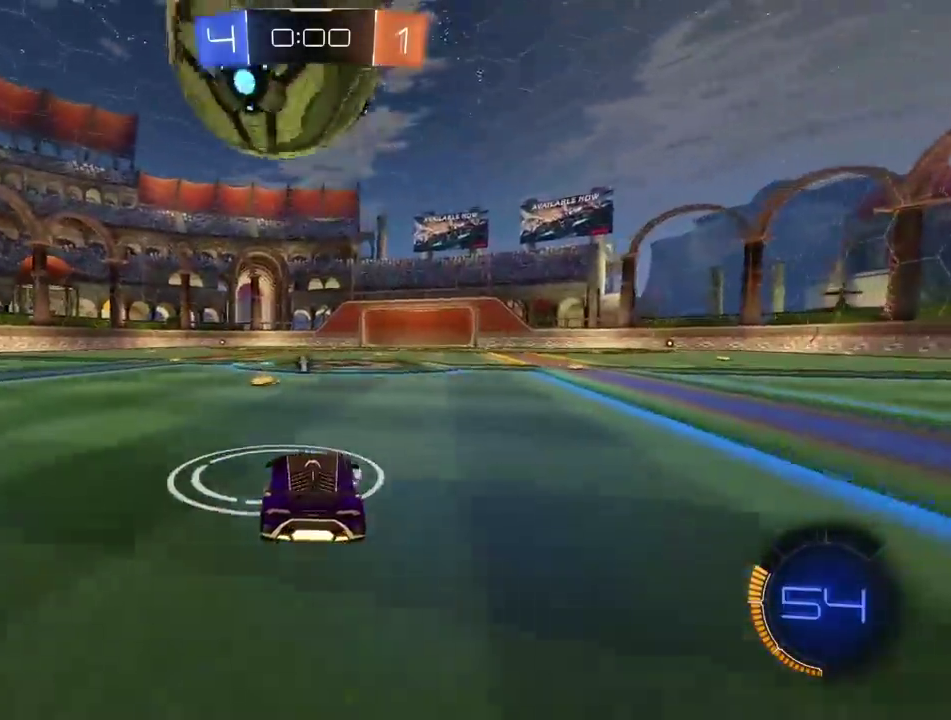
{"dt_ms": 500, "buttons": ["R2"], "left_stick": "center", "right_stick": "center", "events": [[100, "CIRCLE", "down"], [267, "CIRCLE", "up"]]}
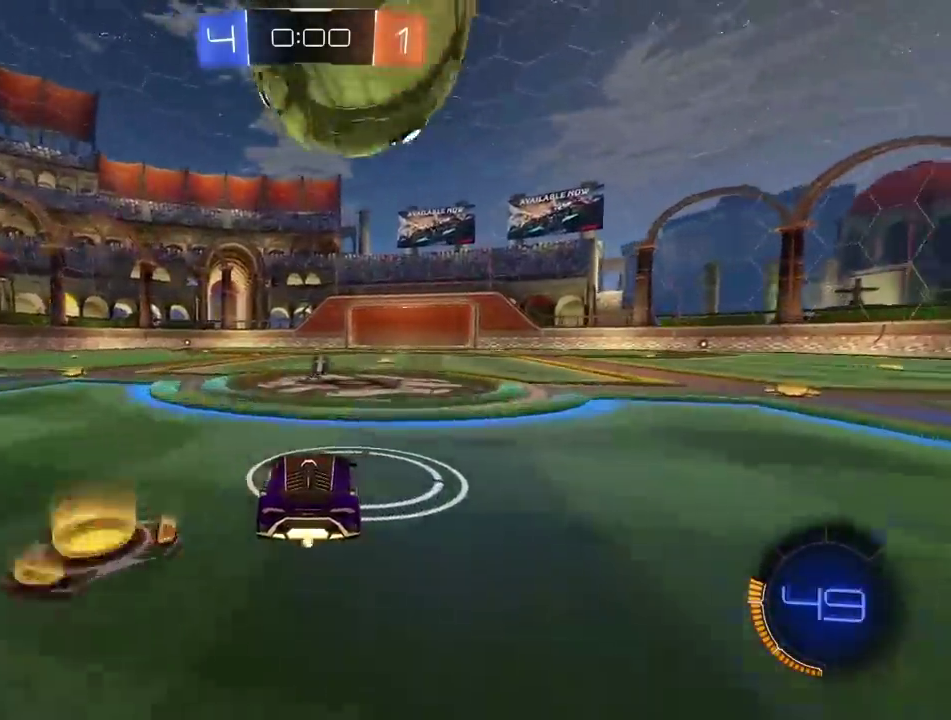
{"dt_ms": 500, "buttons": [], "left_stick": "center", "right_stick": "center", "events": [[367, "R2", "up"]]}
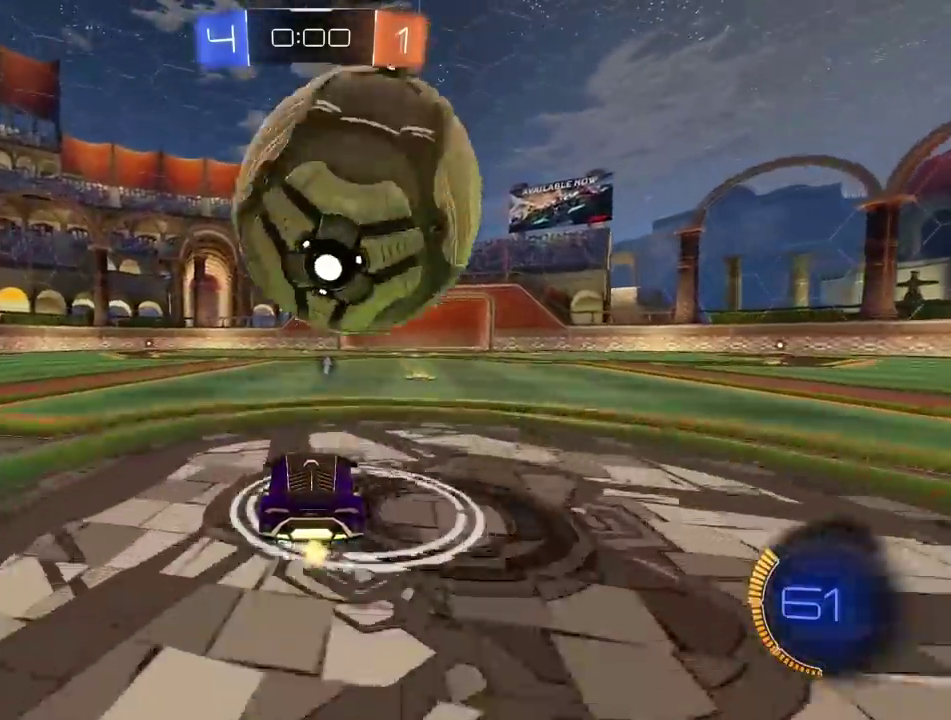
{"dt_ms": 500, "buttons": ["R2"], "left_stick": "right", "right_stick": "center", "events": [[250, "left_stick", "right"], [317, "left_stick", "center"], [450, "R2", "down"], [450, "left_stick", "right"]]}
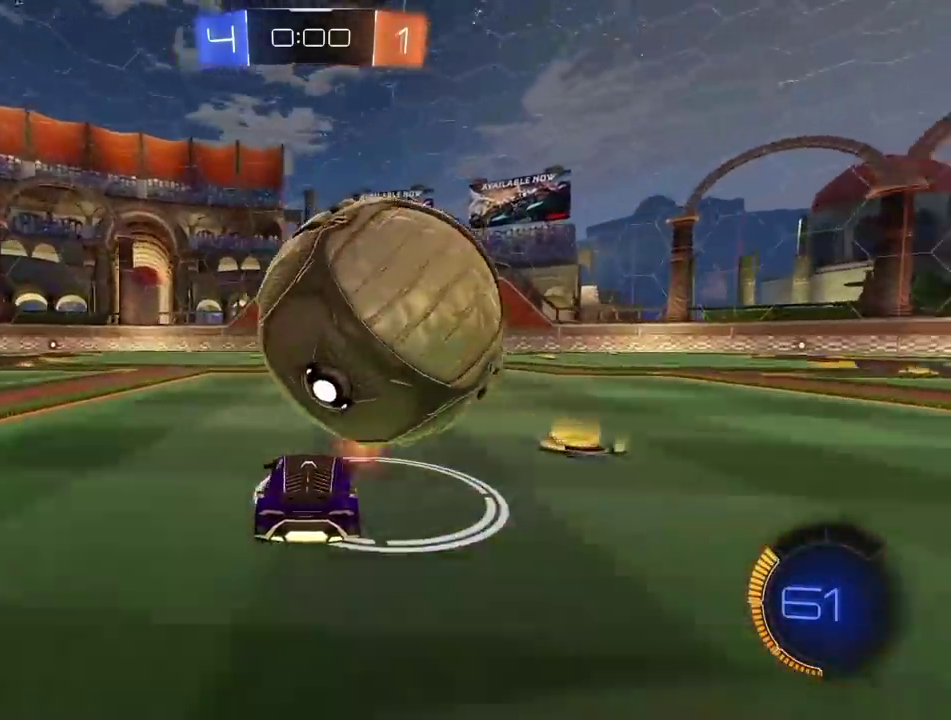
{"dt_ms": 500, "buttons": ["CROSS"], "left_stick": "down", "right_stick": "center", "events": [[67, "left_stick", "center"], [300, "left_stick", "down-left"], [317, "CIRCLE", "down"], [317, "R2", "up"], [333, "CROSS", "down"], [350, "CIRCLE", "up"], [367, "left_stick", "down"]]}
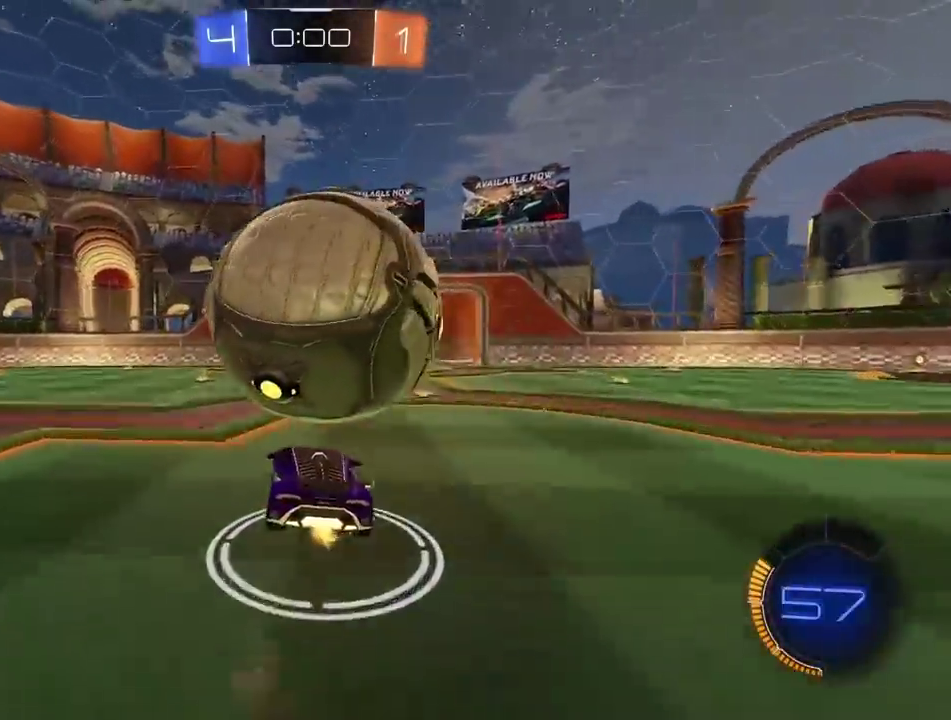
{"dt_ms": 500, "buttons": ["CIRCLE", "R2"], "left_stick": "down-left", "right_stick": "center", "events": [[17, "CROSS", "up"], [300, "left_stick", "down-left"], [483, "CIRCLE", "down"], [483, "R2", "down"]]}
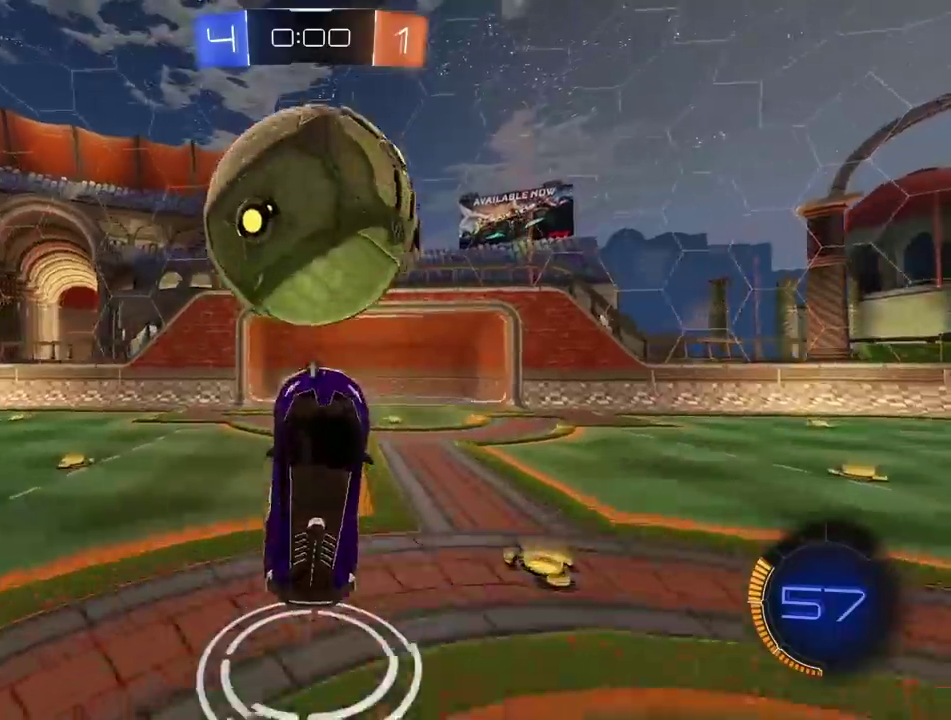
{"dt_ms": 500, "buttons": ["CROSS", "CIRCLE", "R2"], "left_stick": "down", "right_stick": "center", "events": [[17, "left_stick", "center"], [283, "left_stick", "down"], [350, "CIRCLE", "up"], [433, "CIRCLE", "down"], [450, "CROSS", "down"]]}
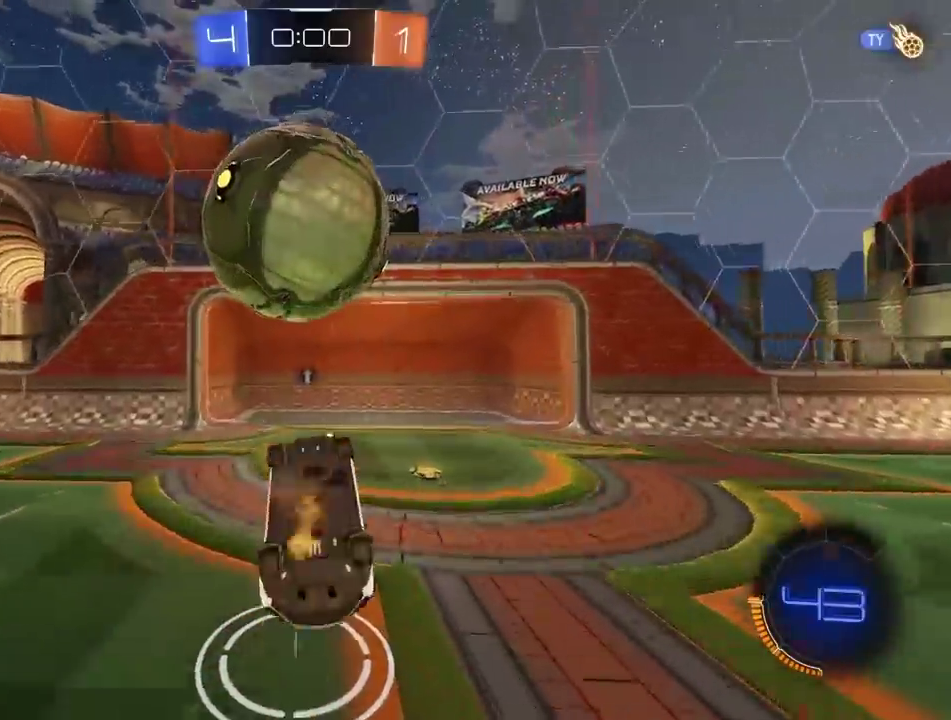
{"dt_ms": 1000, "buttons": [], "left_stick": "center", "right_stick": "center", "events": [[117, "CROSS", "up"], [133, "CIRCLE", "up"], [133, "left_stick", "up"], [183, "R2", "up"], [350, "L3", "down"], [633, "L3", "up"], [750, "TRIANGLE", "down"], [833, "TRIANGLE", "up"], [850, "left_stick", "center"]]}
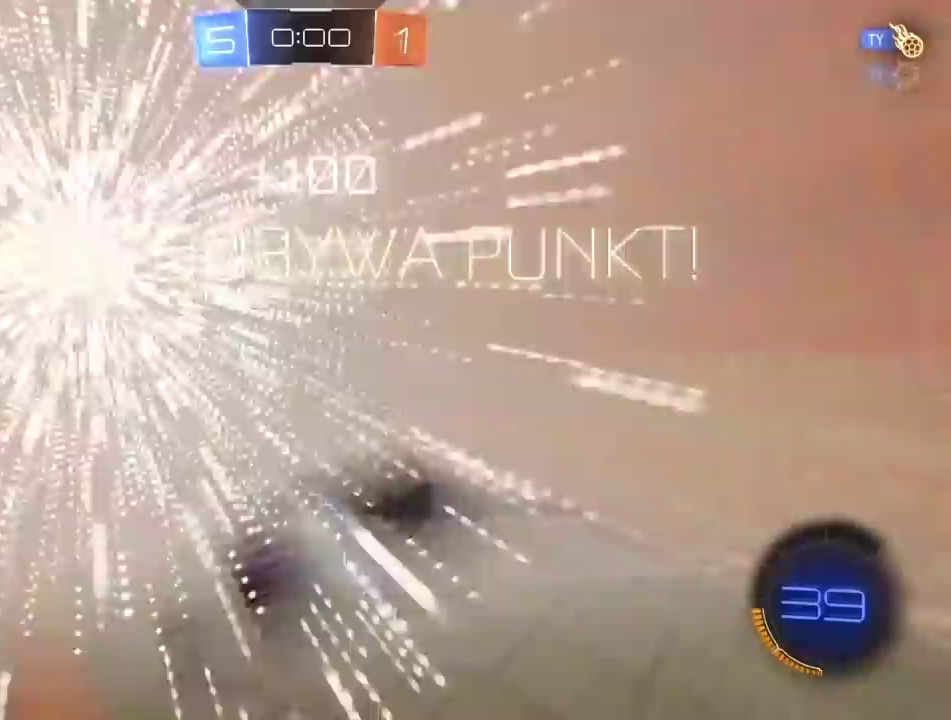
{"dt_ms": 500, "buttons": [], "left_stick": "center", "right_stick": "center", "events": []}
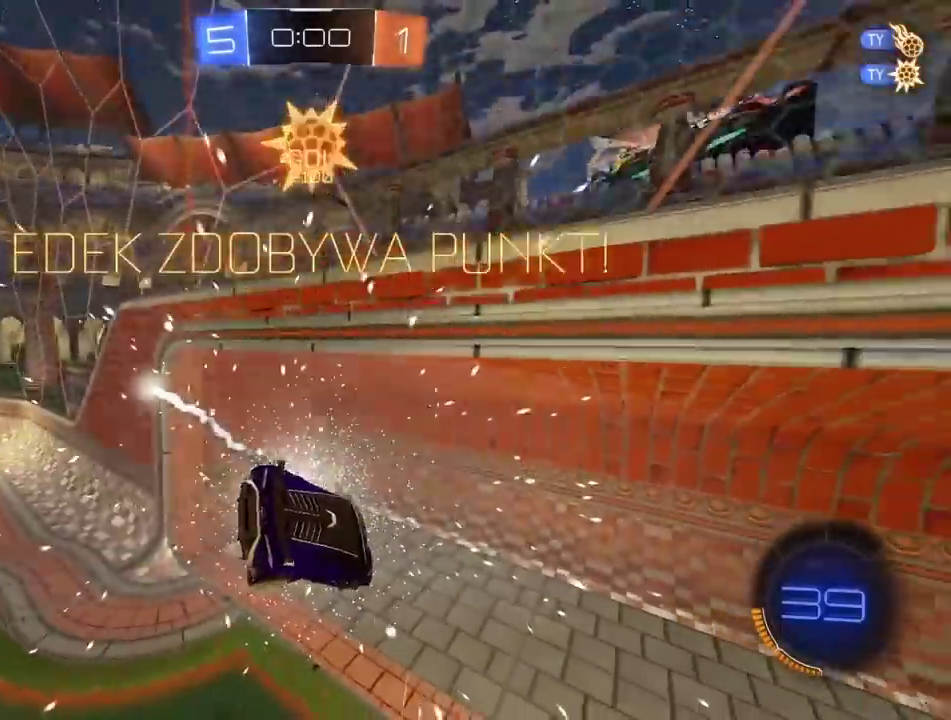
{"dt_ms": 500, "buttons": [], "left_stick": "up", "right_stick": "center", "events": [[467, "left_stick", "up"]]}
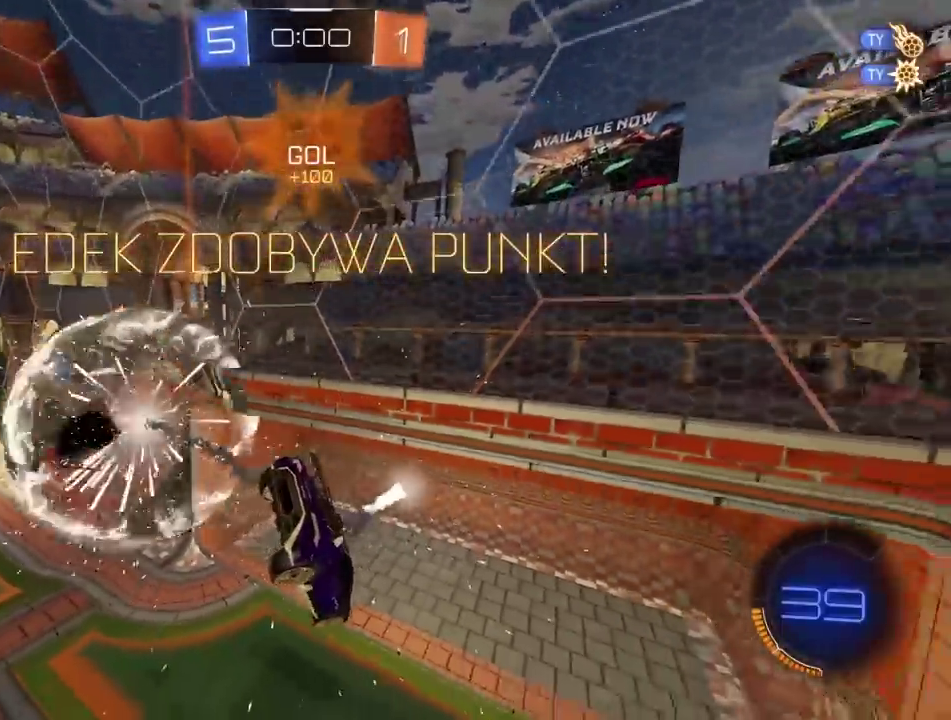
{"dt_ms": 500, "buttons": [], "left_stick": "center", "right_stick": "center", "events": [[333, "left_stick", "center"]]}
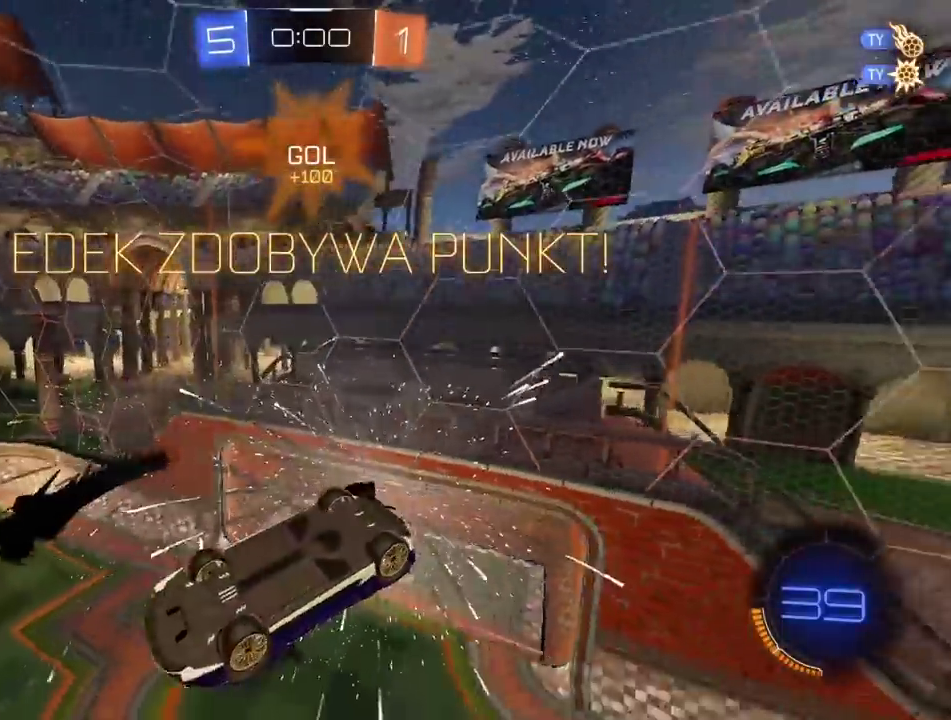
{"dt_ms": 500, "buttons": [], "left_stick": "center", "right_stick": "center", "events": []}
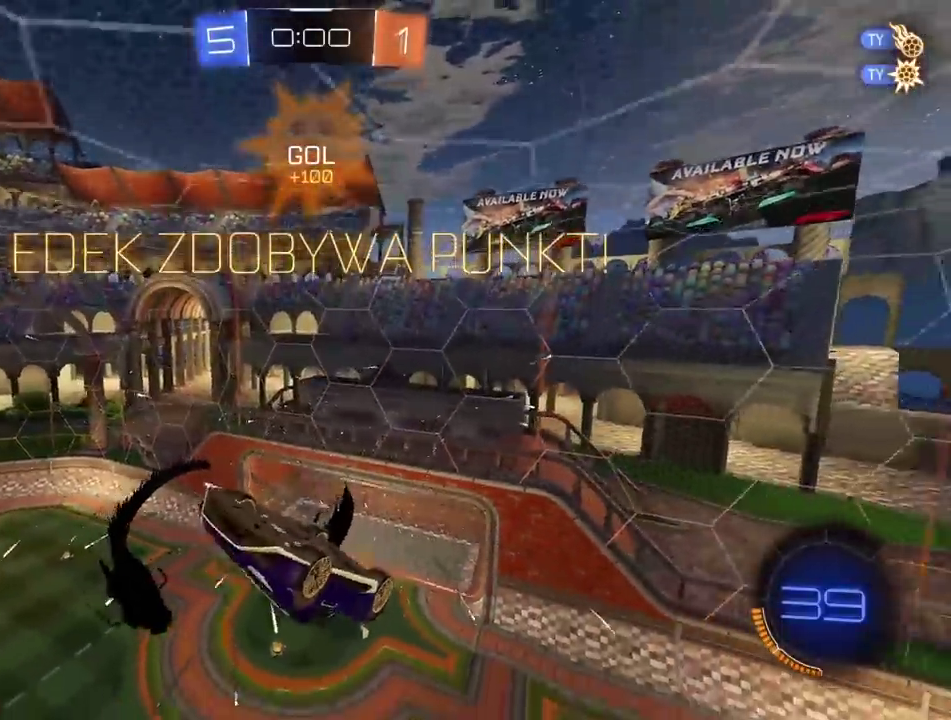
{"dt_ms": 500, "buttons": [], "left_stick": "center", "right_stick": "center", "events": []}
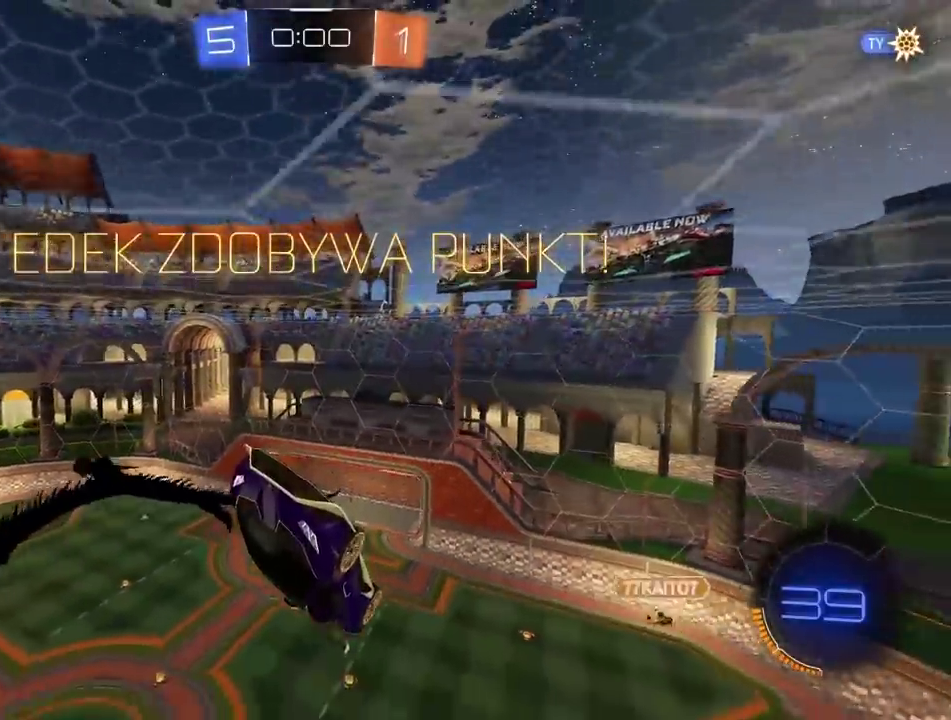
{"dt_ms": 500, "buttons": ["CROSS"], "left_stick": "center", "right_stick": "center", "events": [[433, "CROSS", "down"]]}
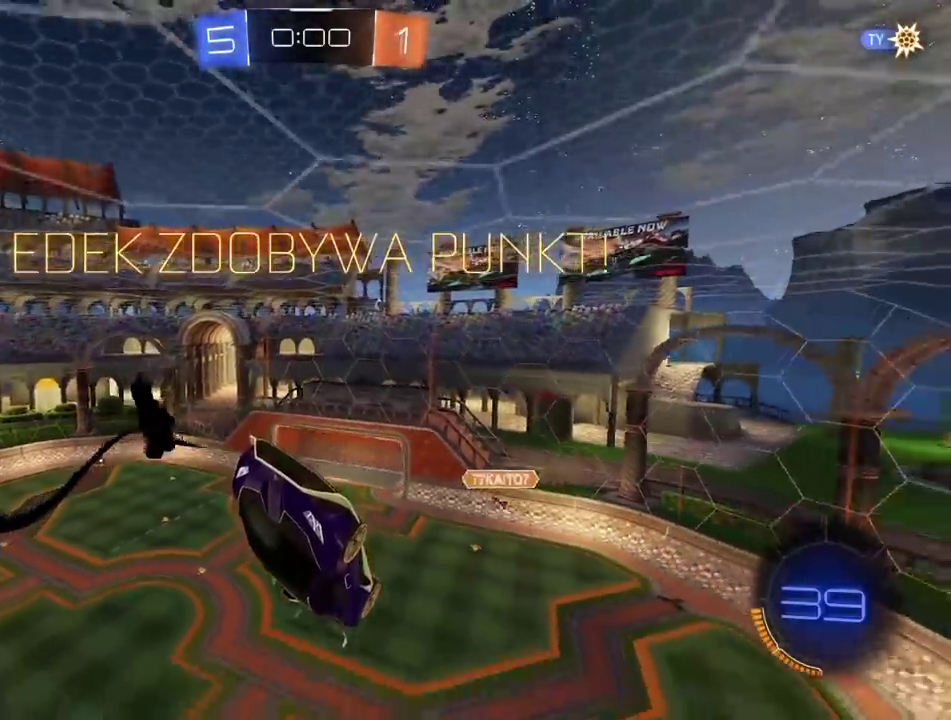
{"dt_ms": 500, "buttons": ["CROSS"], "left_stick": "center", "right_stick": "center", "events": [[83, "CROSS", "up"], [417, "CROSS", "down"]]}
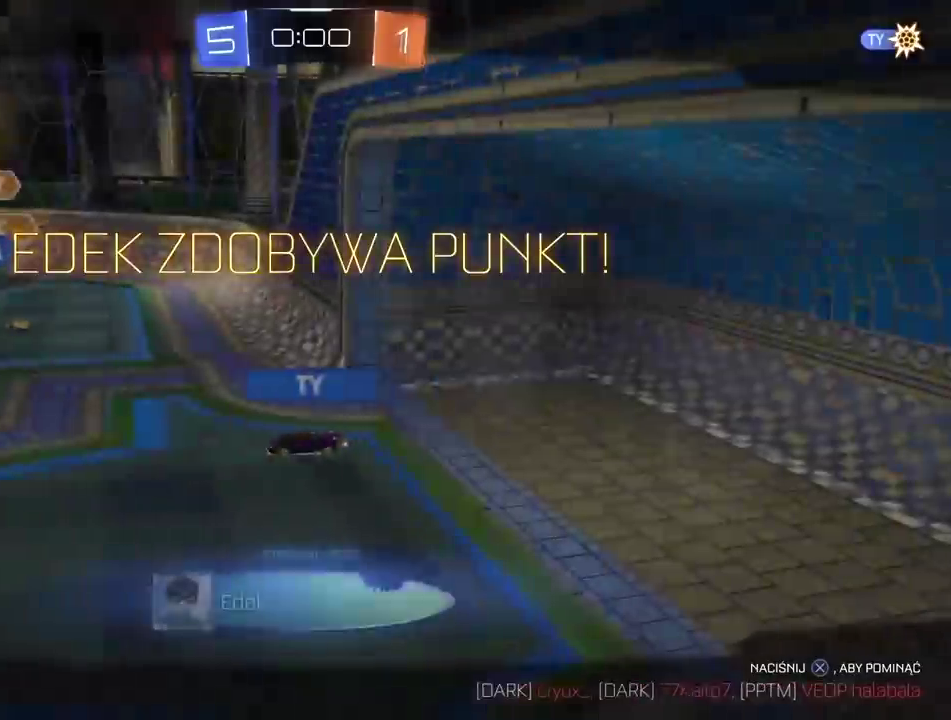
{"dt_ms": 500, "buttons": [], "left_stick": "center", "right_stick": "center", "events": [[33, "CROSS", "up"], [167, "CROSS", "down"], [300, "CROSS", "up"]]}
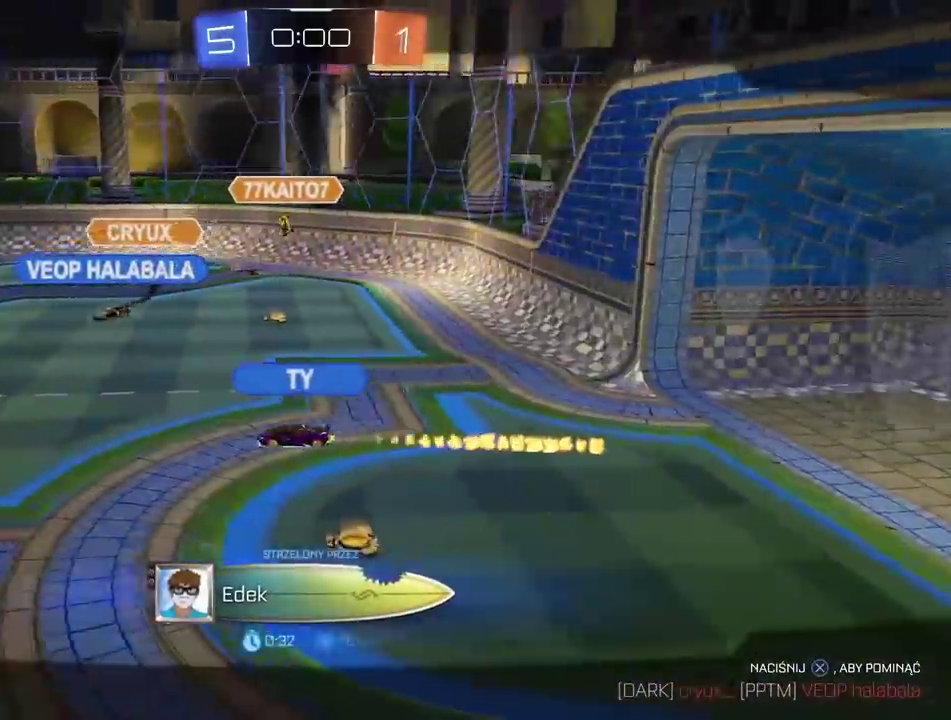
{"dt_ms": 500, "buttons": [], "left_stick": "center", "right_stick": "center", "events": [[383, "CROSS", "down"], [500, "CROSS", "up"]]}
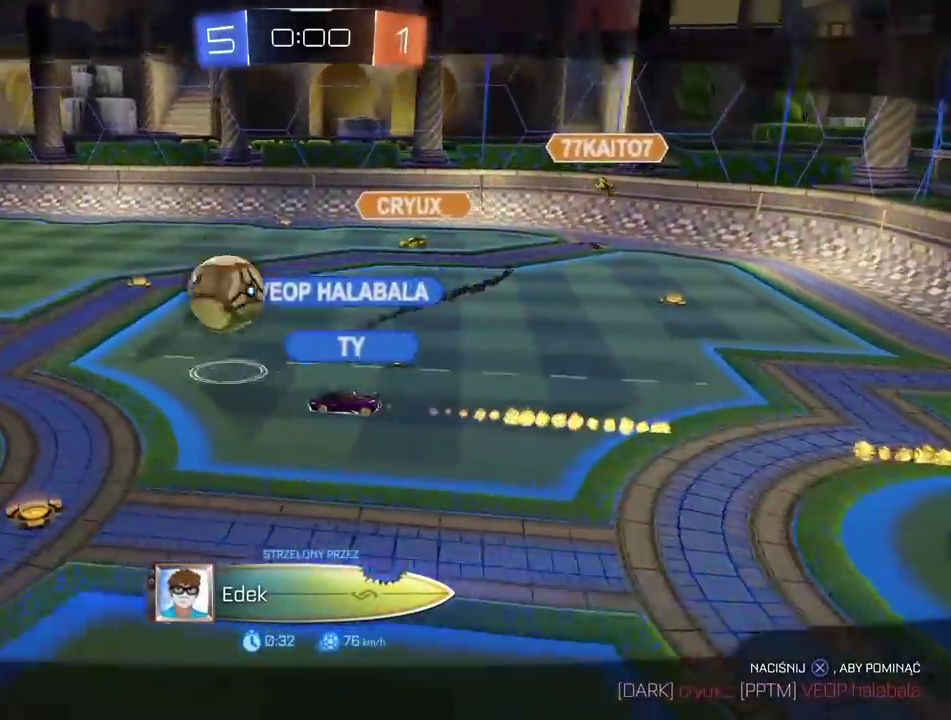
{"dt_ms": 500, "buttons": [], "left_stick": "center", "right_stick": "center", "events": [[267, "CROSS", "down"], [400, "CROSS", "up"]]}
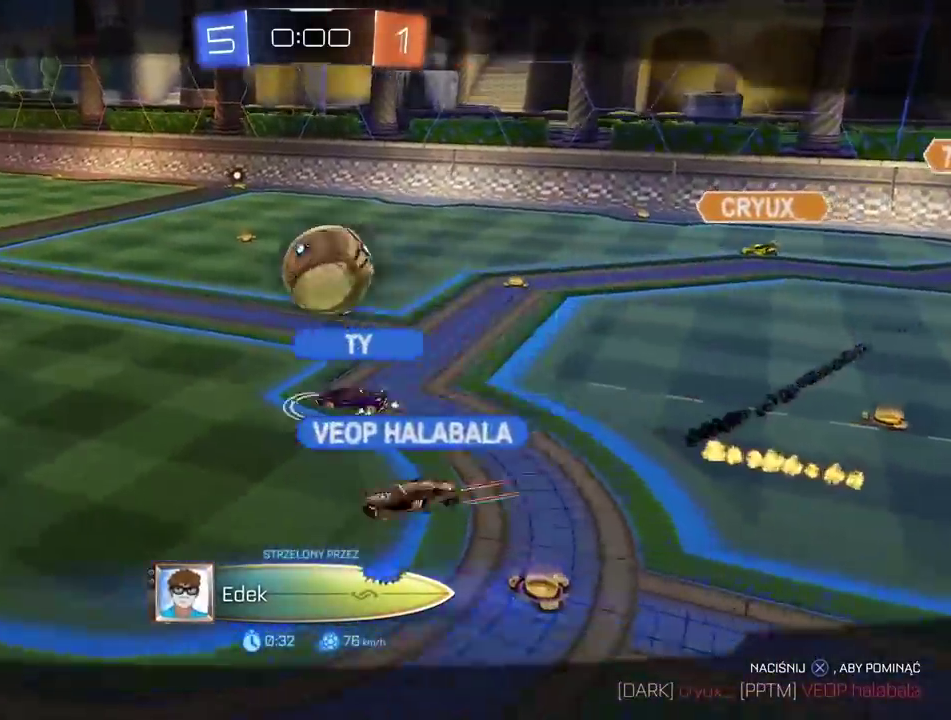
{"dt_ms": 500, "buttons": [], "left_stick": "center", "right_stick": "center", "events": [[50, "CROSS", "down"], [183, "CROSS", "up"]]}
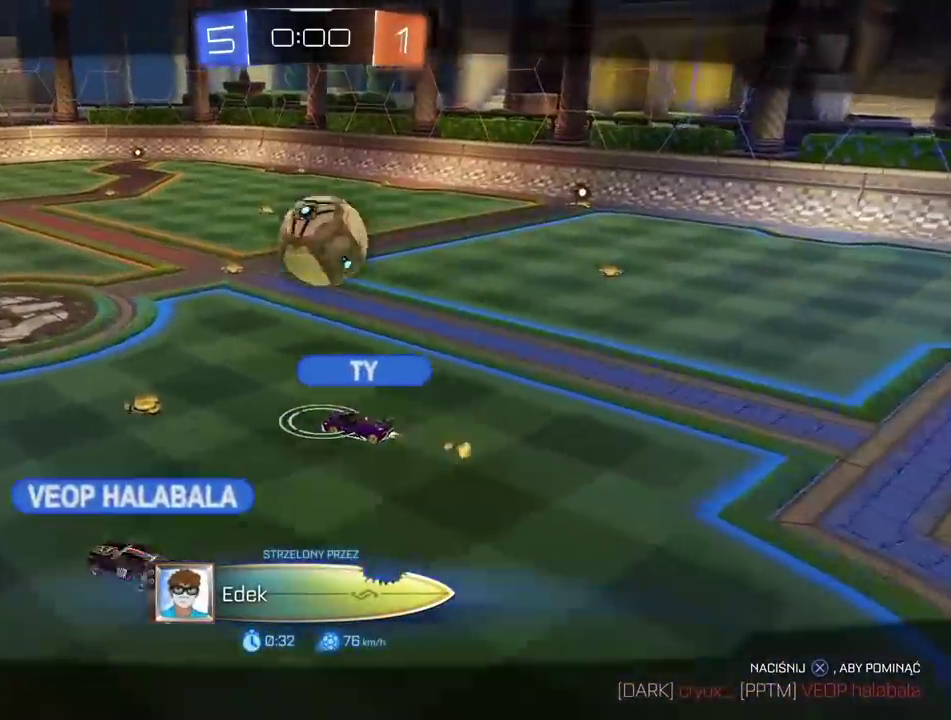
{"dt_ms": 500, "buttons": [], "left_stick": "center", "right_stick": "center", "events": []}
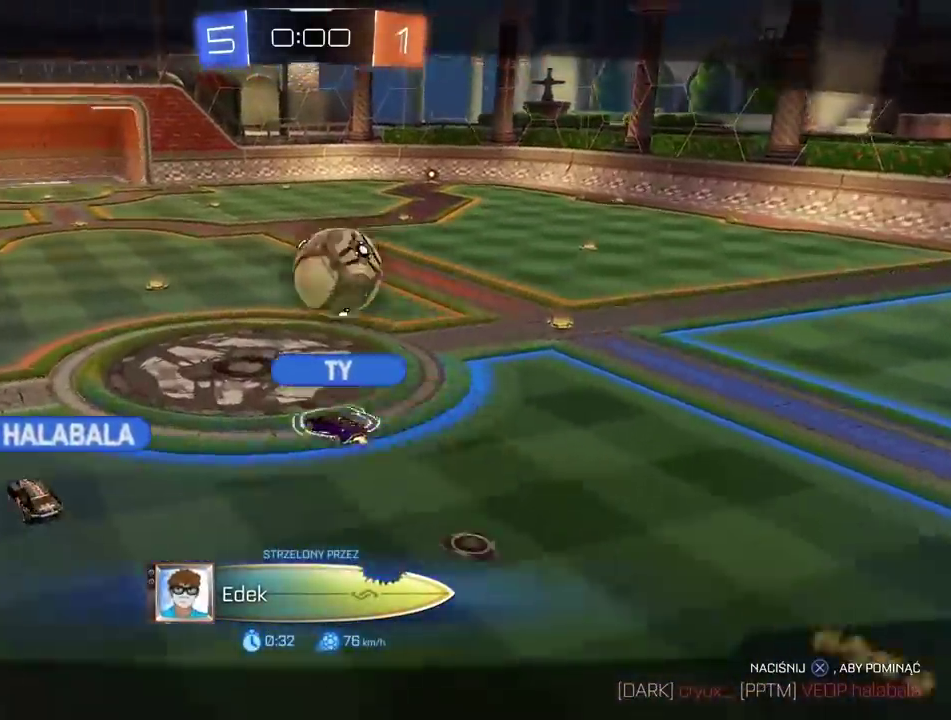
{"dt_ms": 500, "buttons": [], "left_stick": "center", "right_stick": "center", "events": [[200, "CROSS", "down"], [383, "CROSS", "up"]]}
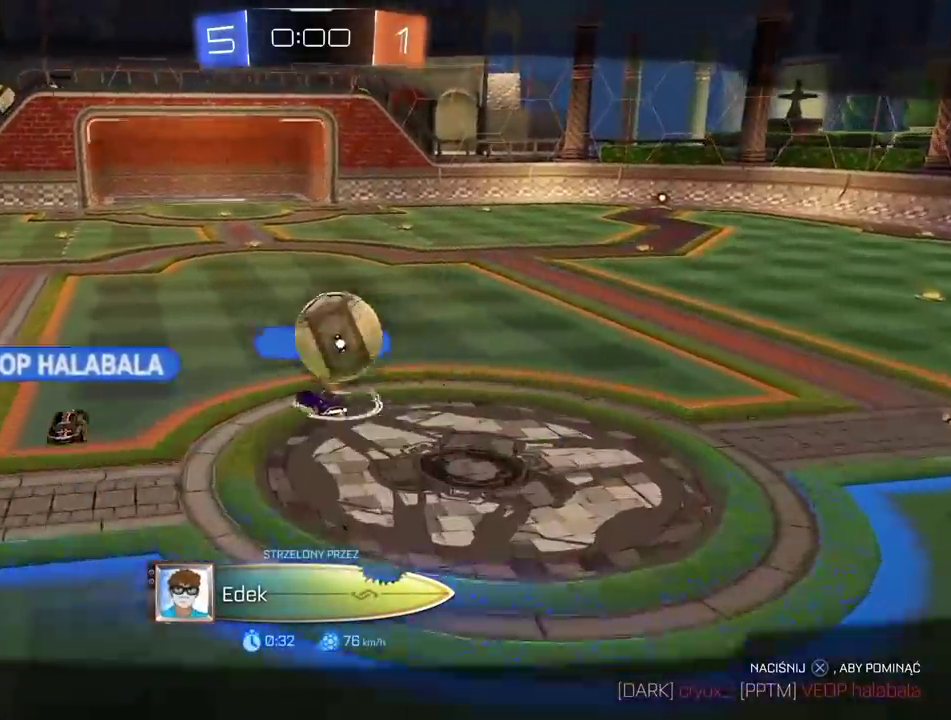
{"dt_ms": 500, "buttons": [], "left_stick": "center", "right_stick": "center", "events": [[250, "CROSS", "down"], [417, "CROSS", "up"]]}
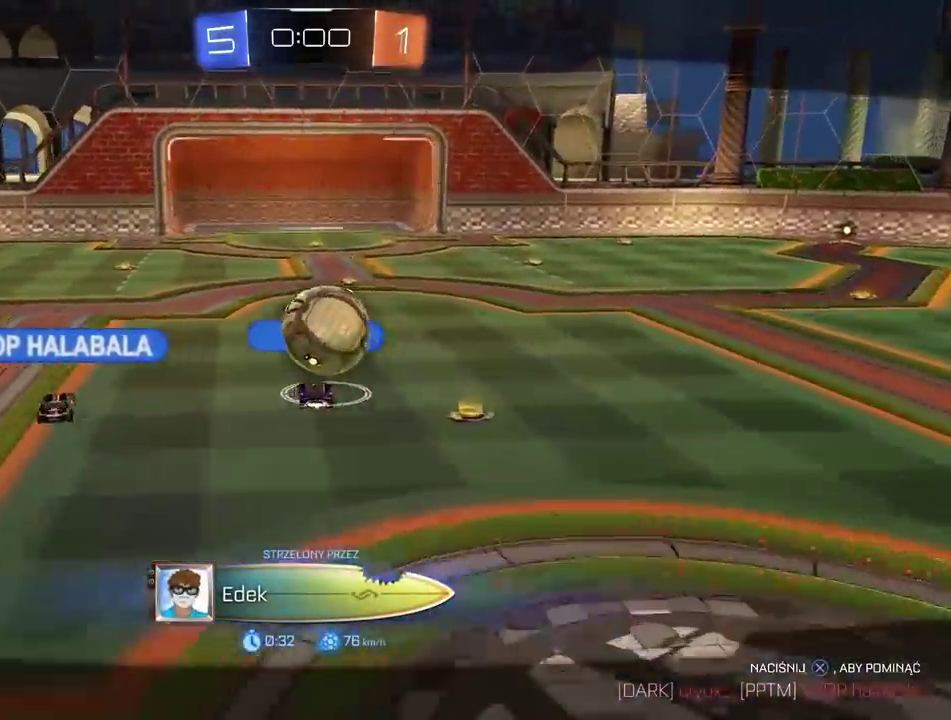
{"dt_ms": 500, "buttons": [], "left_stick": "center", "right_stick": "center", "events": []}
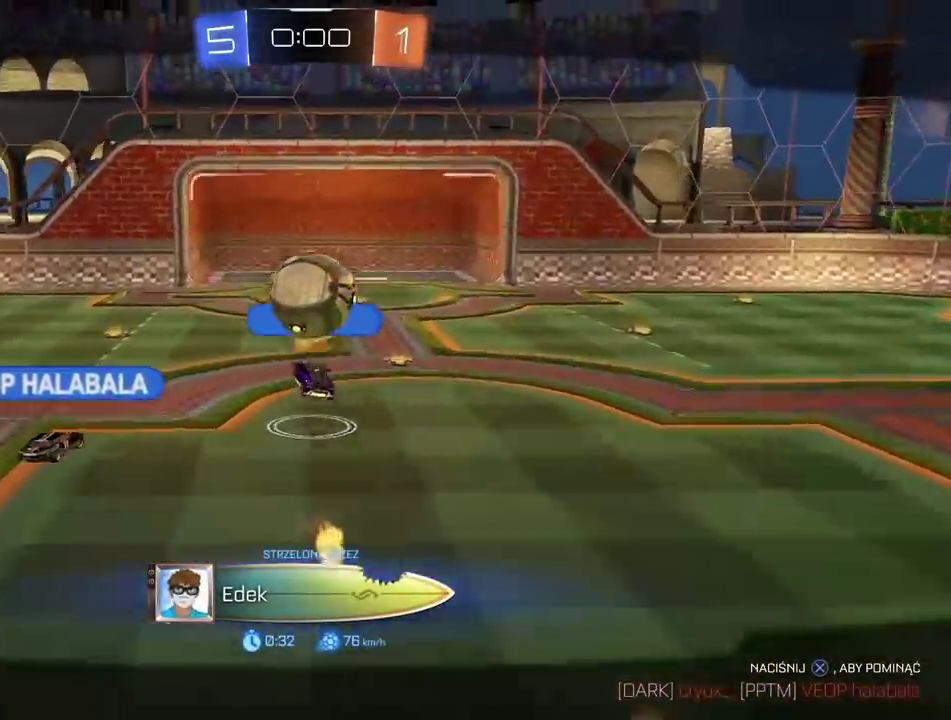
{"dt_ms": 500, "buttons": ["CROSS"], "left_stick": "center", "right_stick": "center", "events": [[383, "CROSS", "down"]]}
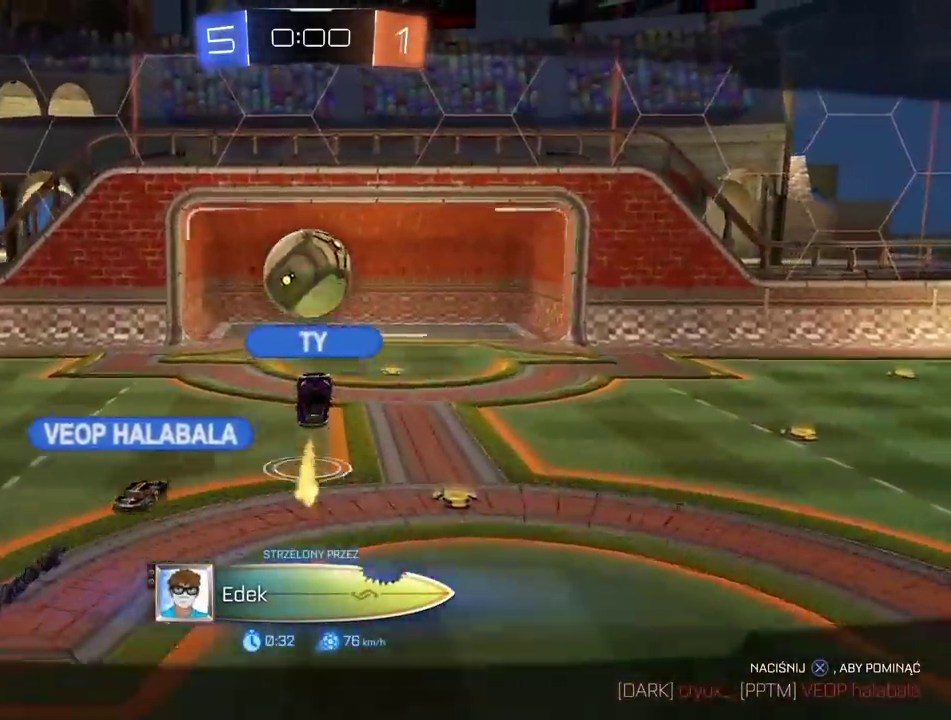
{"dt_ms": 500, "buttons": ["CROSS"], "left_stick": "center", "right_stick": "center", "events": []}
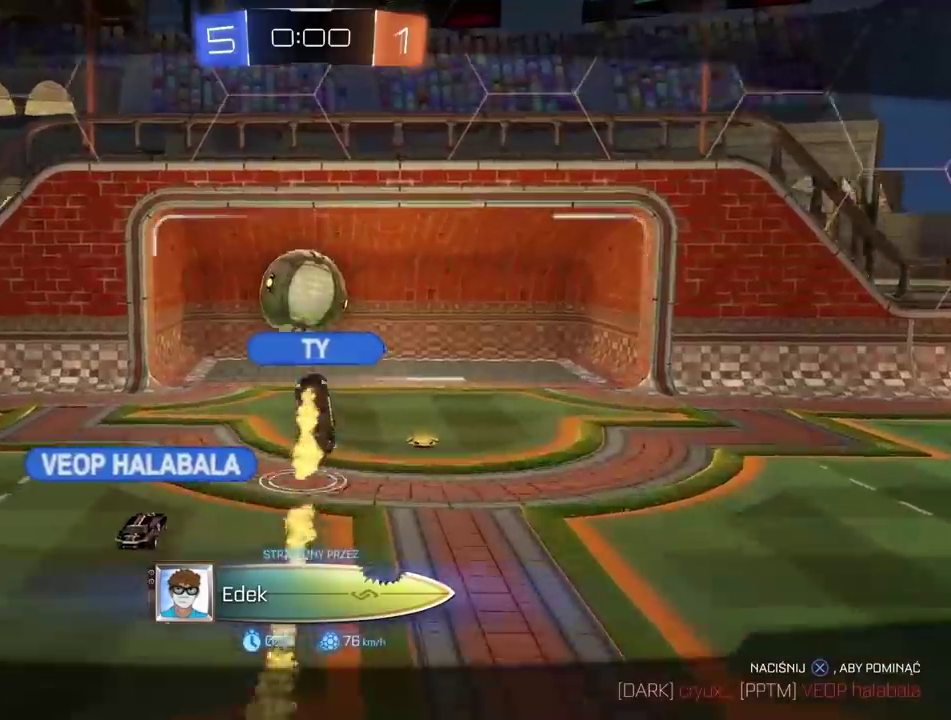
{"dt_ms": 500, "buttons": [], "left_stick": "center", "right_stick": "center", "events": [[150, "CROSS", "up"]]}